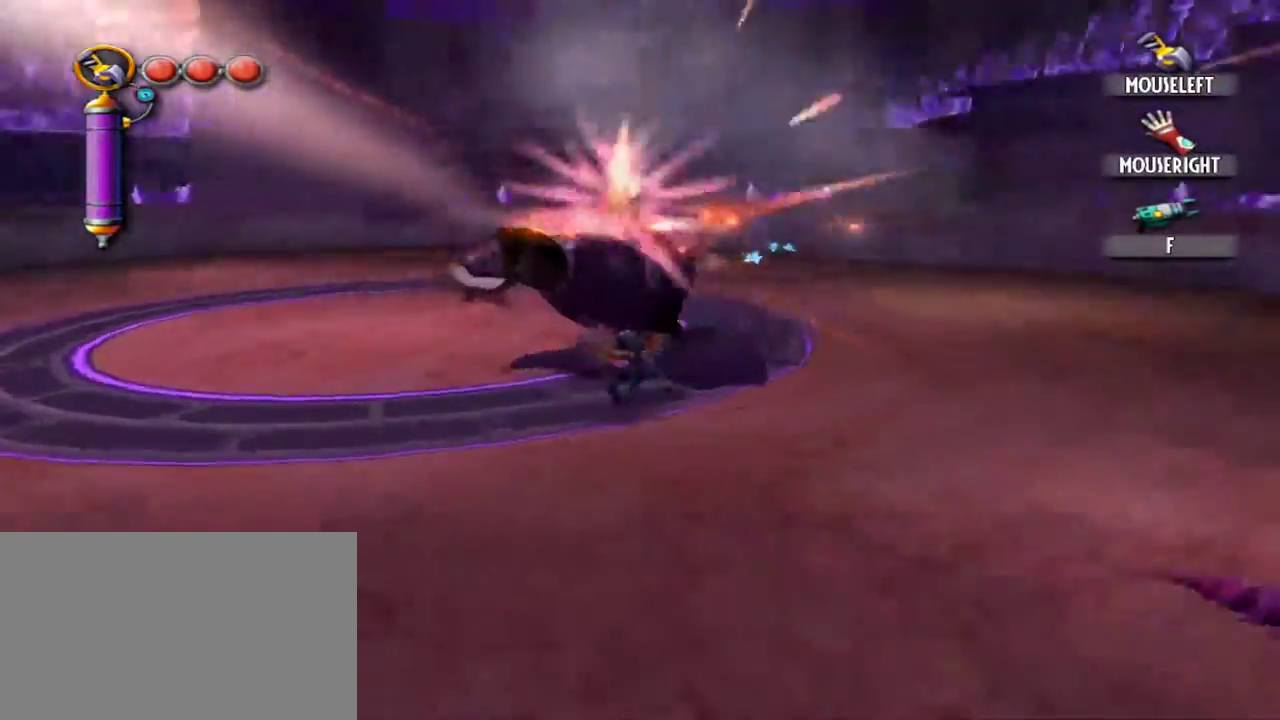
Gameplay with keyboard and mouse; each line is a JSON object with the keys and mouse buttons held at the frame after it. "events" lists presses ("down") and releases ("up") of "1", "2", "3", "4", "5", "a", "alt", "c", "caps_lock", "d", "e", "f", "g", "q", "r", "s", "shift", "space", "t", "tab", "v", "w", "x", "z", "mouse_left", "mouse_middle", "mouse_right", "mouse_mb4", "mouse_mb5", "mouse_wheel_up" and "mouse_wheel_down" between this image and that frame as [ms after this image, input, new state], when the widget could be followed in between. "mouse_left", "mouse_middle", "mouse_right", "mouse_mb4", "mouse_mb5", "mouse_wheel_up", "mouse_wheel_down" = the "left", "middle", "right", "mb4", "mb5", "wheel_up", "wheel_down" buttons of the "mouse" list. No other keys are recorded. Not read: mouse_move.
{"keys": ["a"], "mouse": [], "events": []}
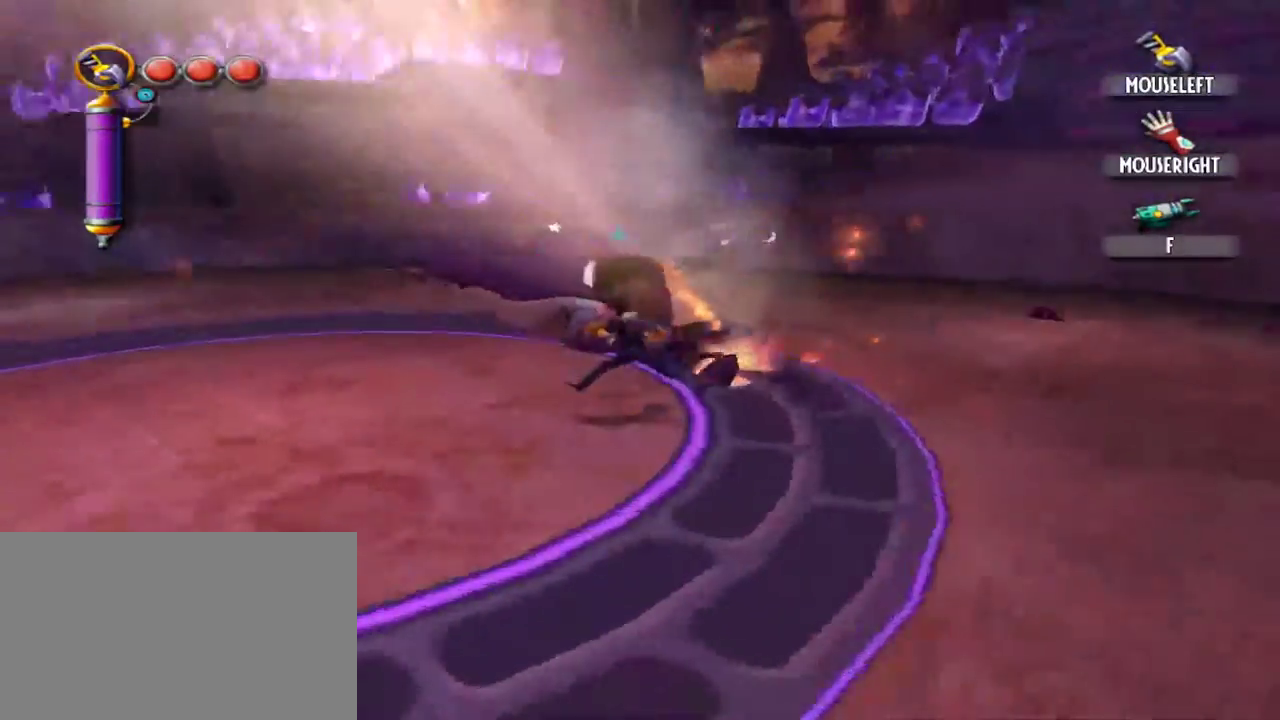
{"keys": ["a"], "mouse": [], "events": []}
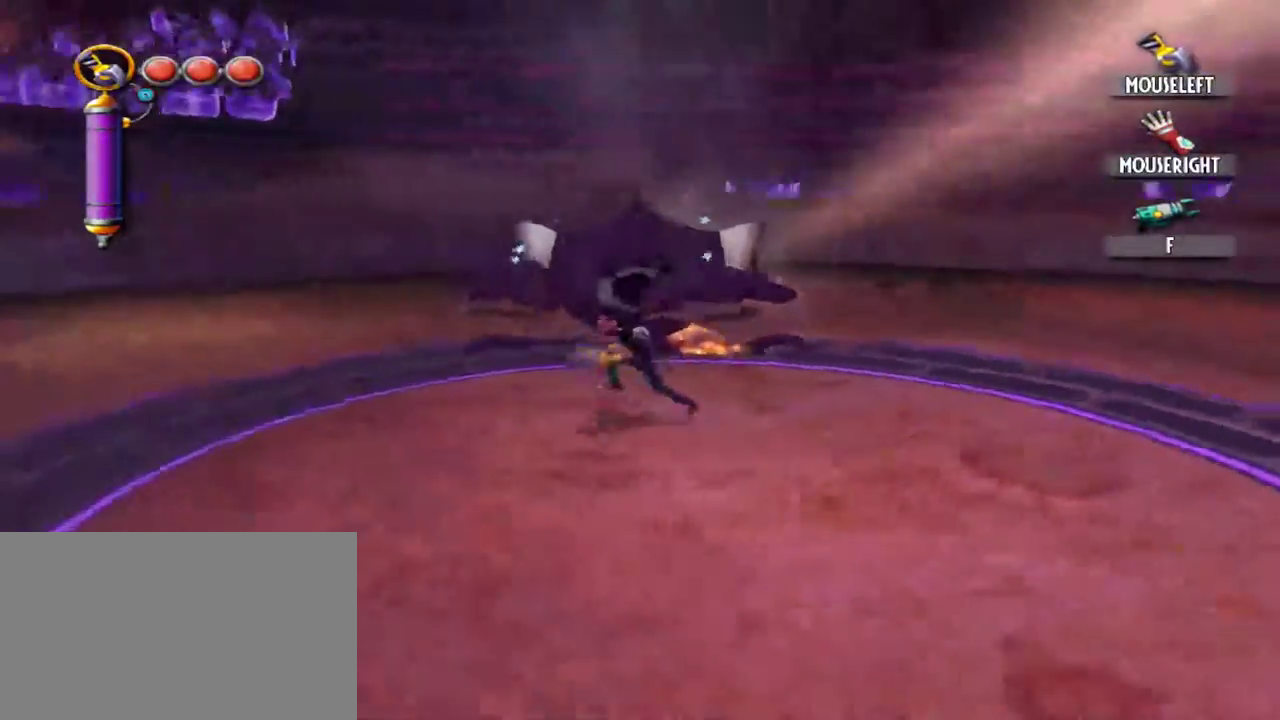
{"keys": [], "mouse": [], "events": [[134, "a", "up"], [317, "q", "down"], [417, "q", "up"]]}
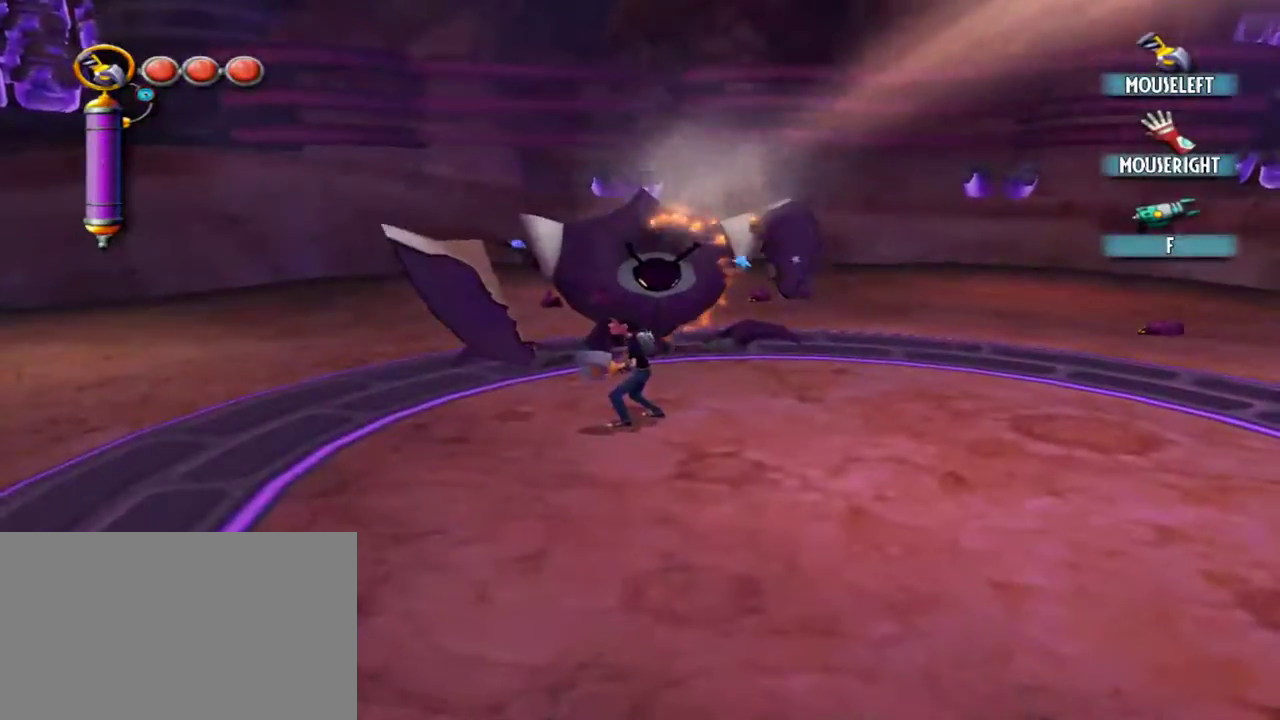
{"keys": ["d"], "mouse": [], "events": [[50, "d", "down"]]}
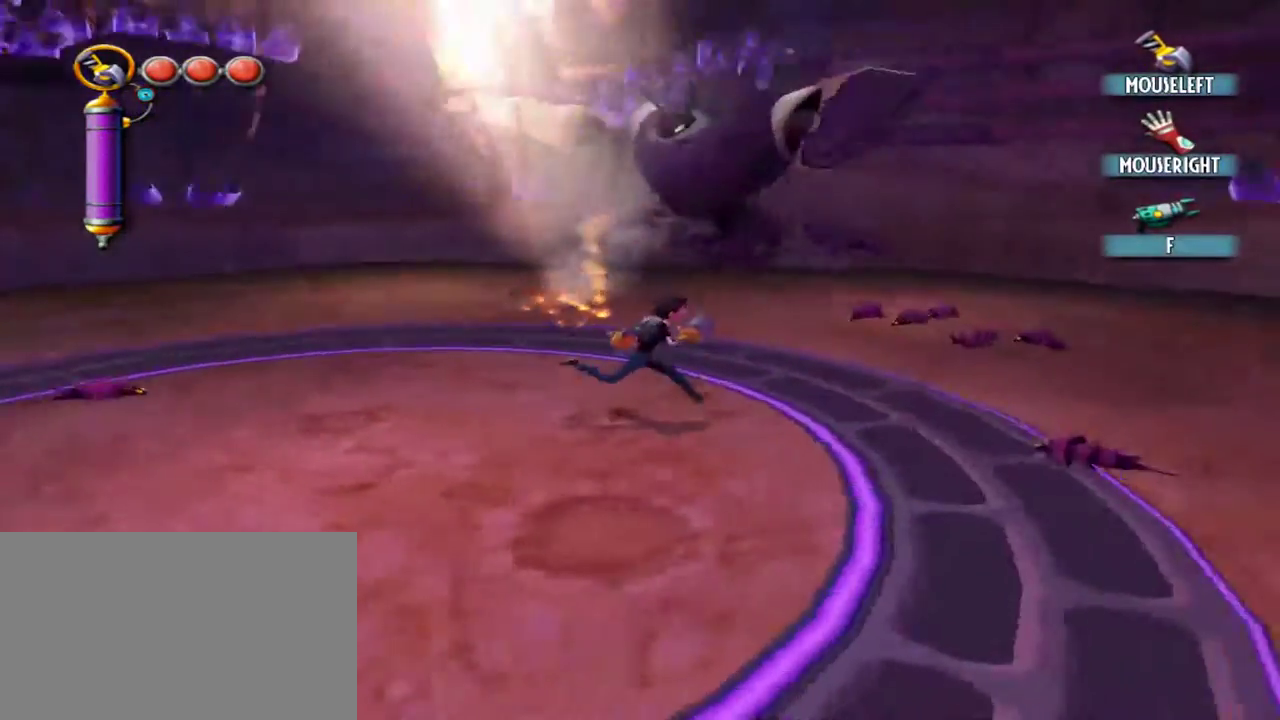
{"keys": ["w"], "mouse": [], "events": [[67, "d", "up"], [250, "d", "down"], [400, "d", "up"], [450, "w", "down"]]}
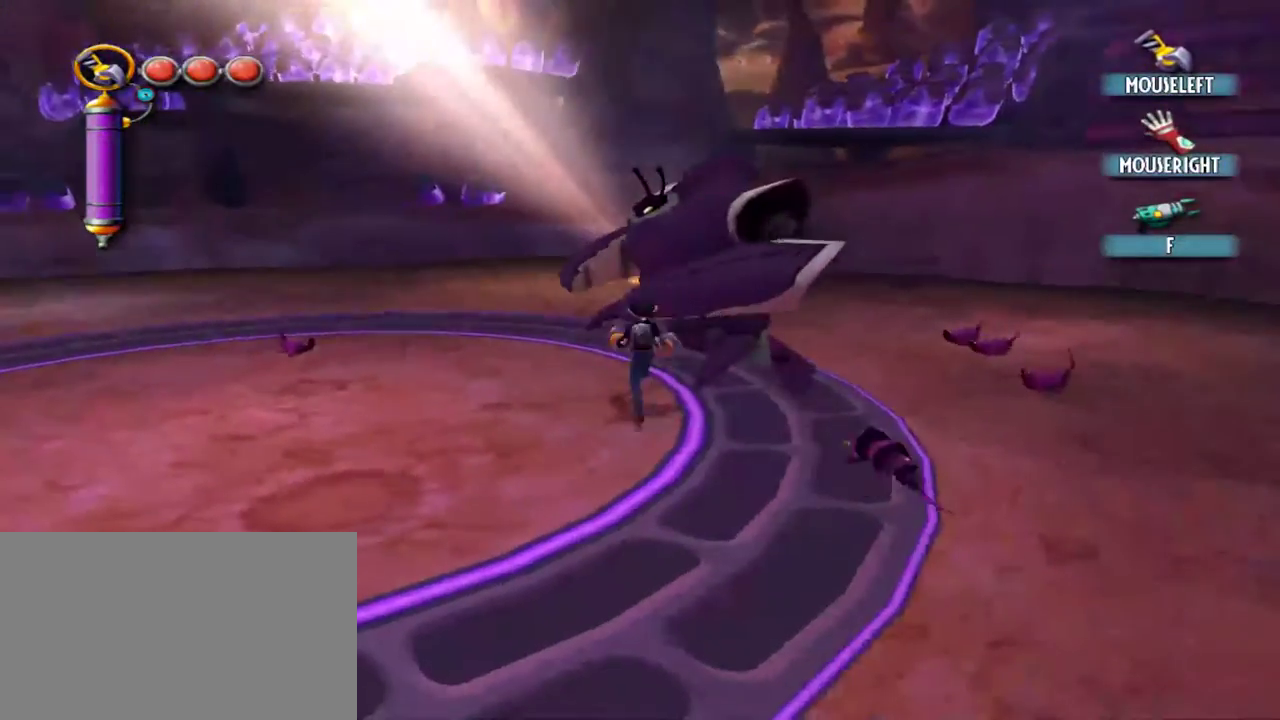
{"keys": ["w"], "mouse": ["left"], "events": [[84, "mouse_left", "down"]]}
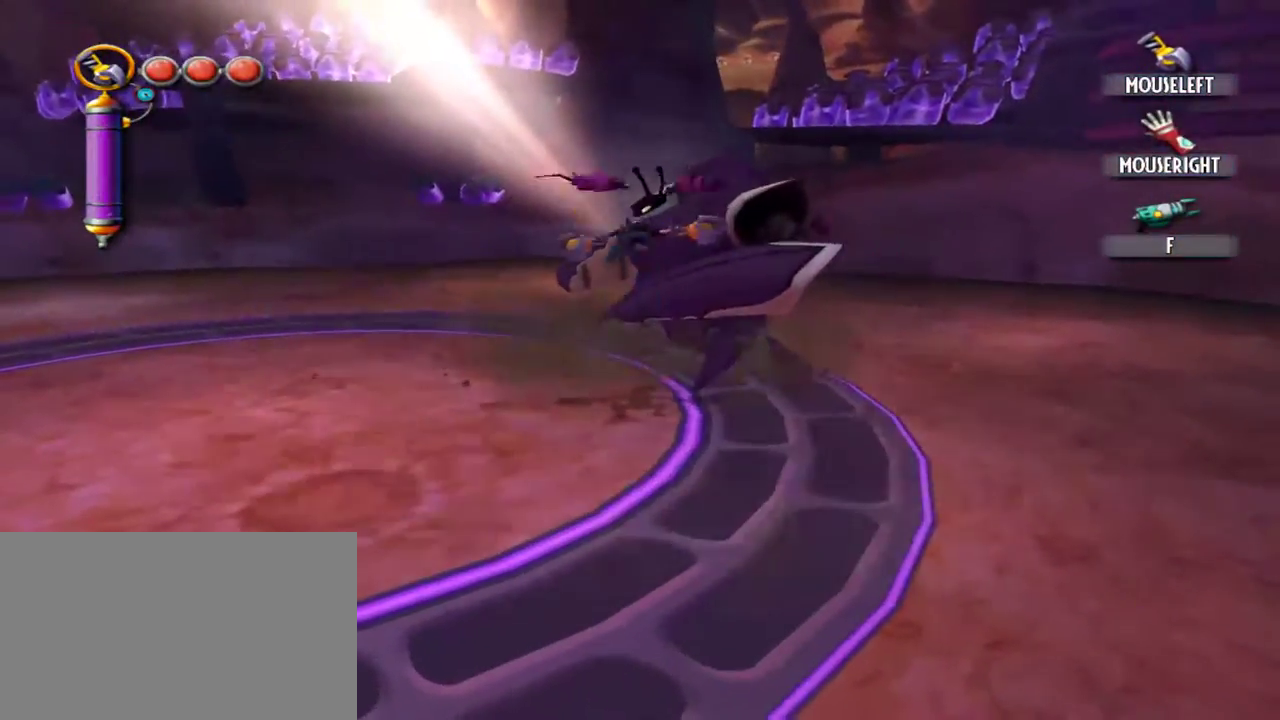
{"keys": ["w"], "mouse": ["left"], "events": []}
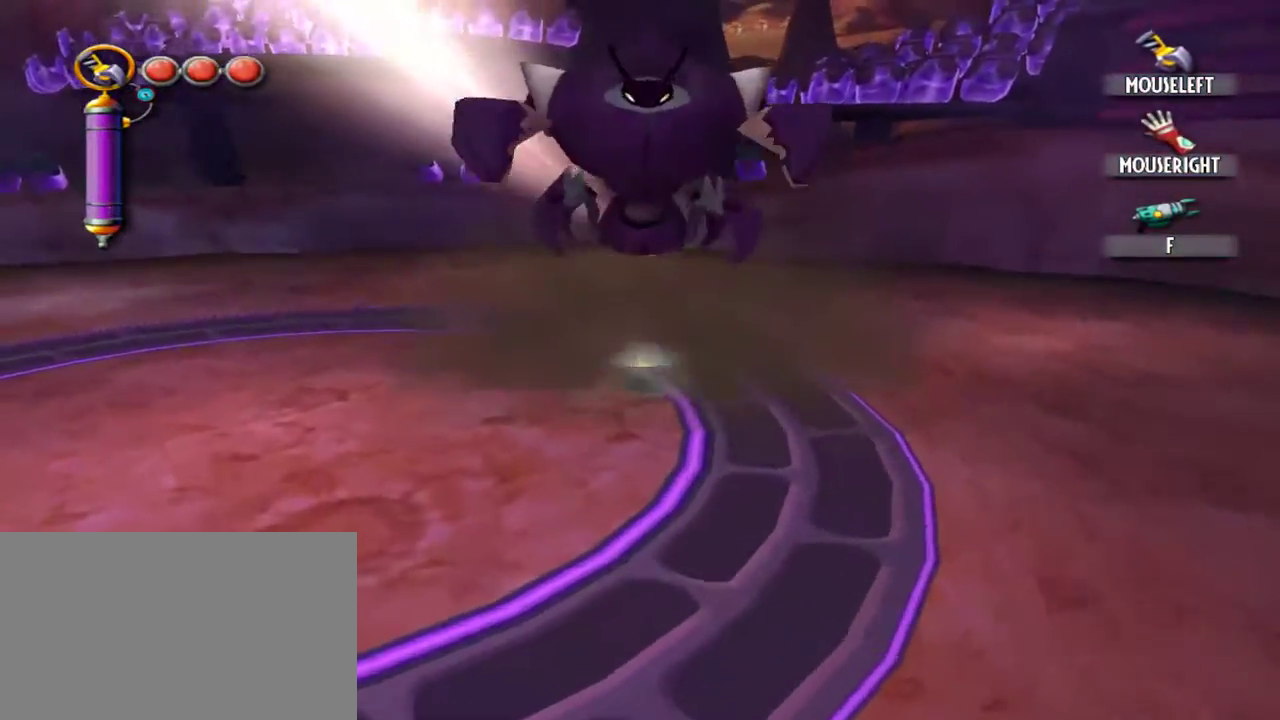
{"keys": [], "mouse": [], "events": [[400, "mouse_left", "up"], [450, "w", "up"]]}
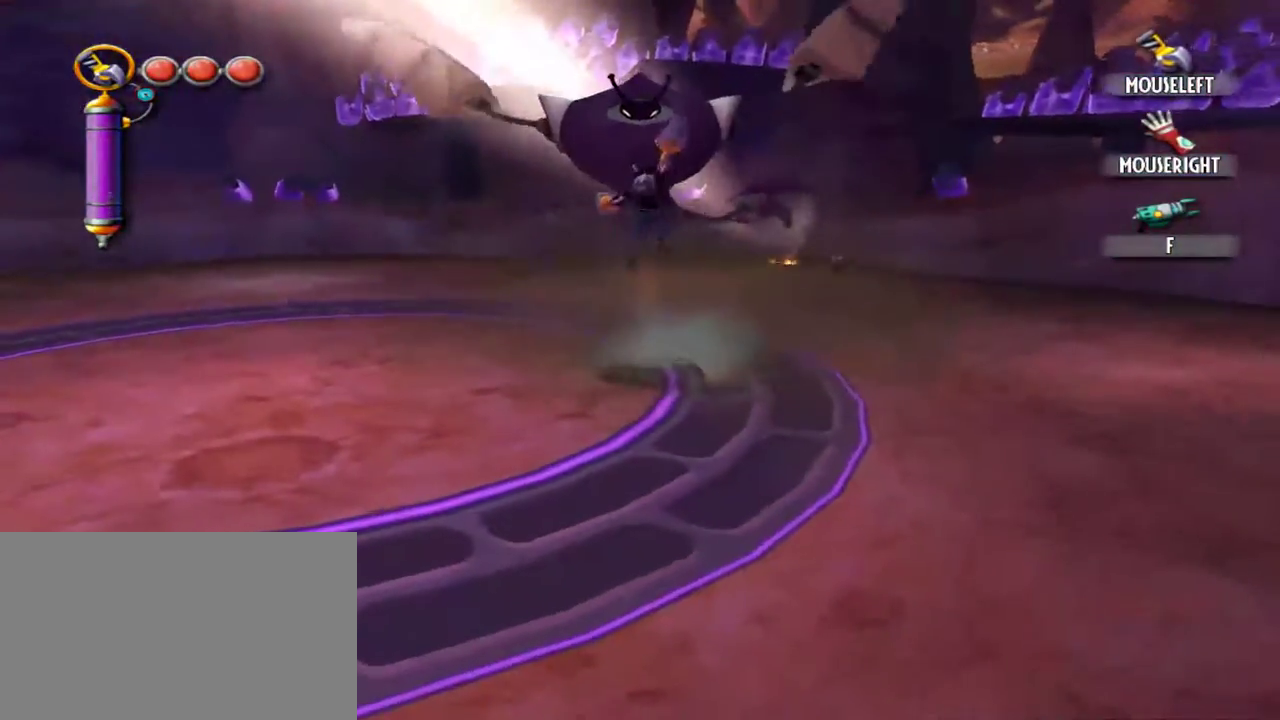
{"keys": [], "mouse": [], "events": []}
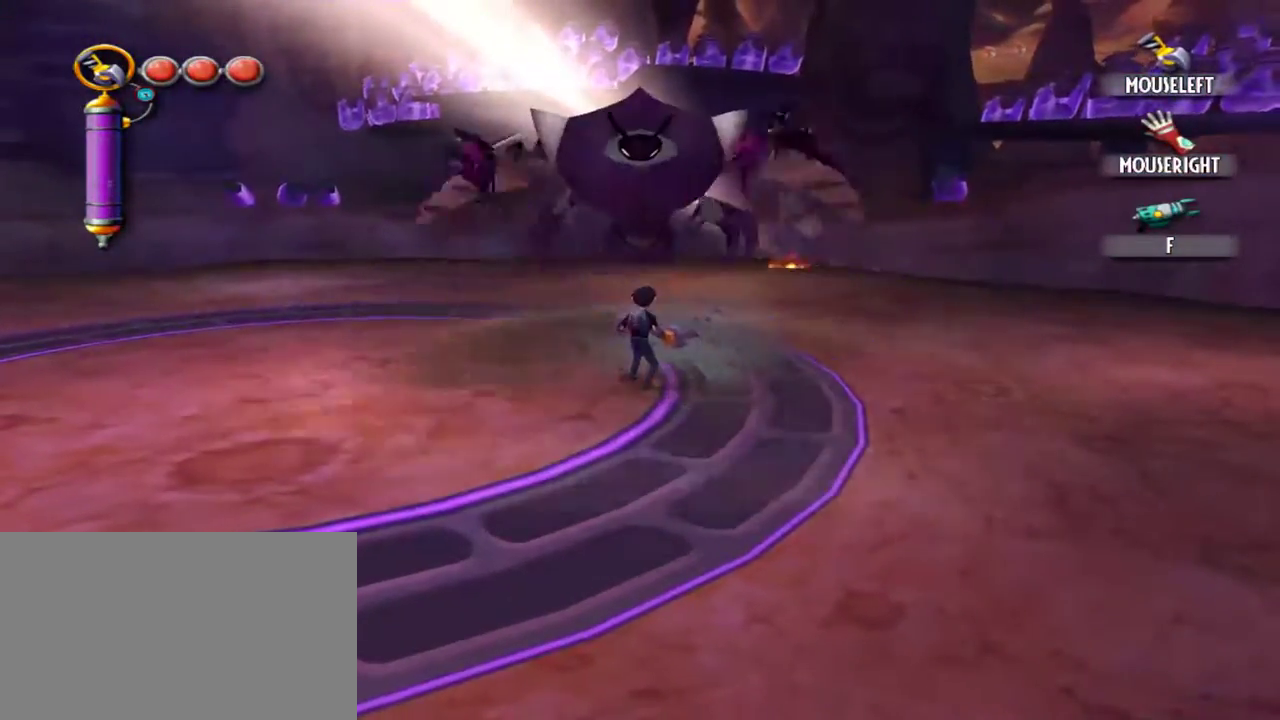
{"keys": ["a"], "mouse": [], "events": [[484, "a", "down"]]}
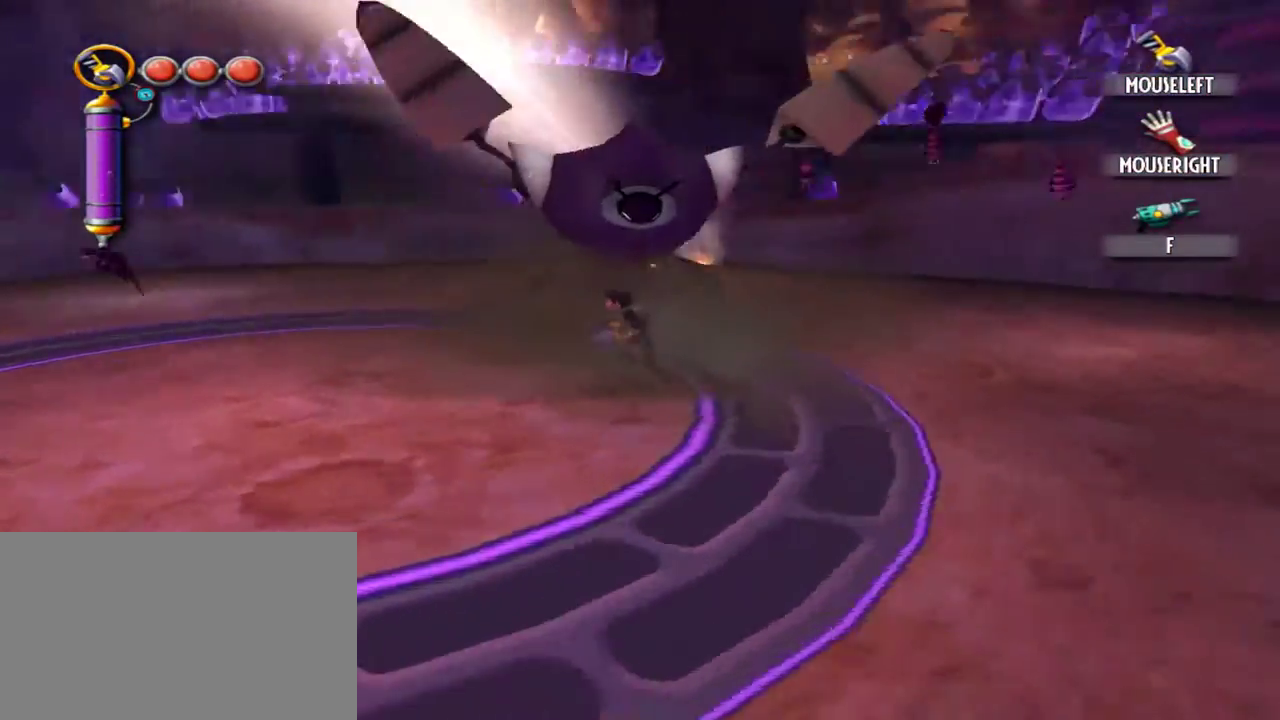
{"keys": [], "mouse": [], "events": [[250, "a", "up"]]}
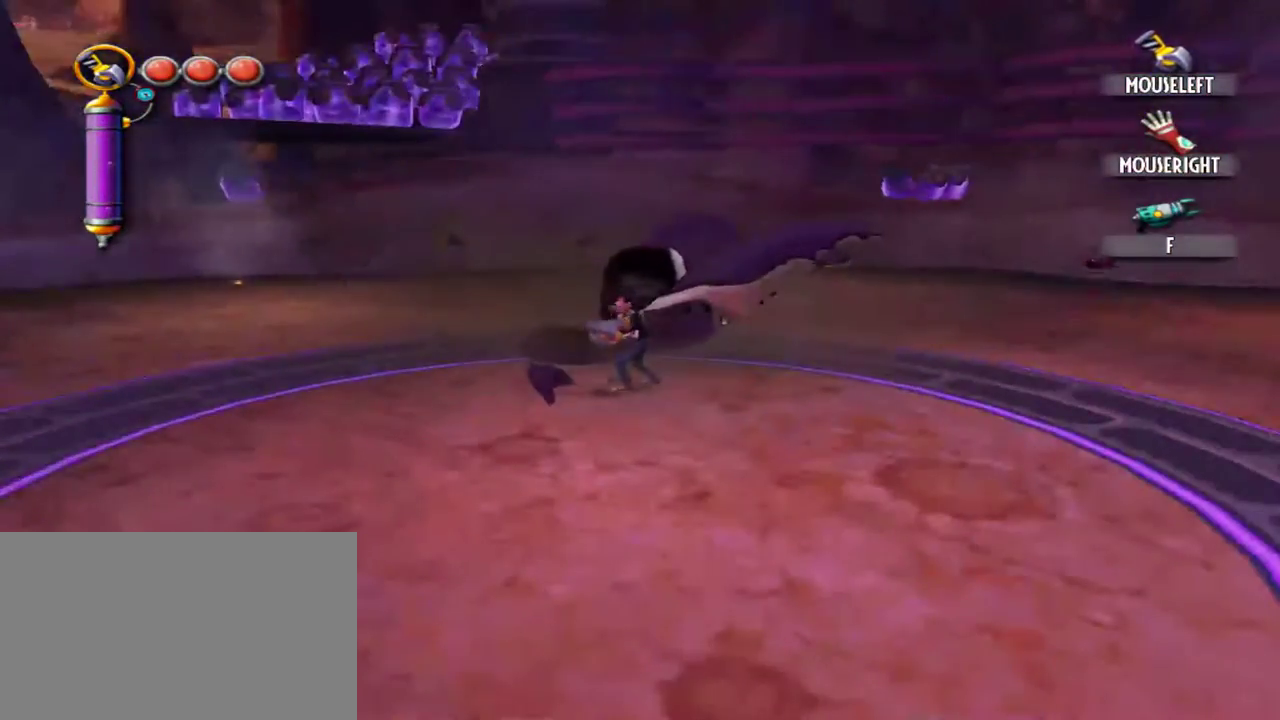
{"keys": [], "mouse": [], "events": [[184, "d", "down"], [417, "d", "up"]]}
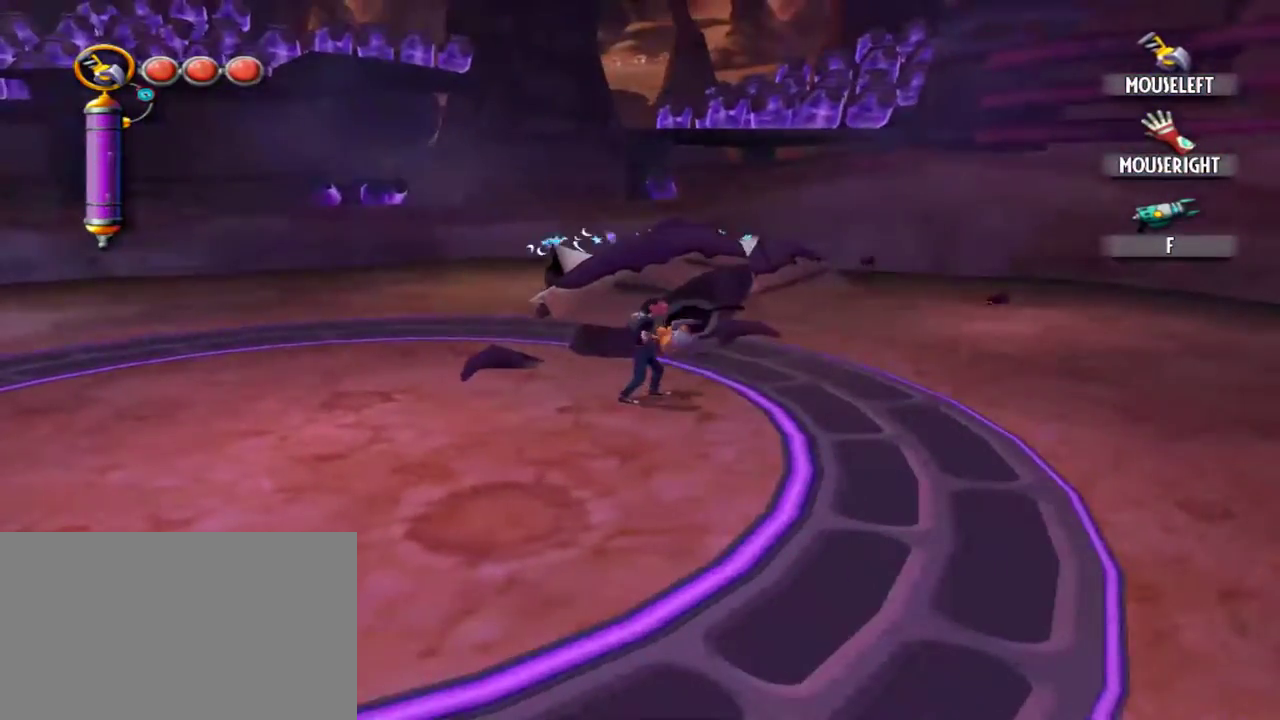
{"keys": ["s"], "mouse": [], "events": [[200, "s", "down"]]}
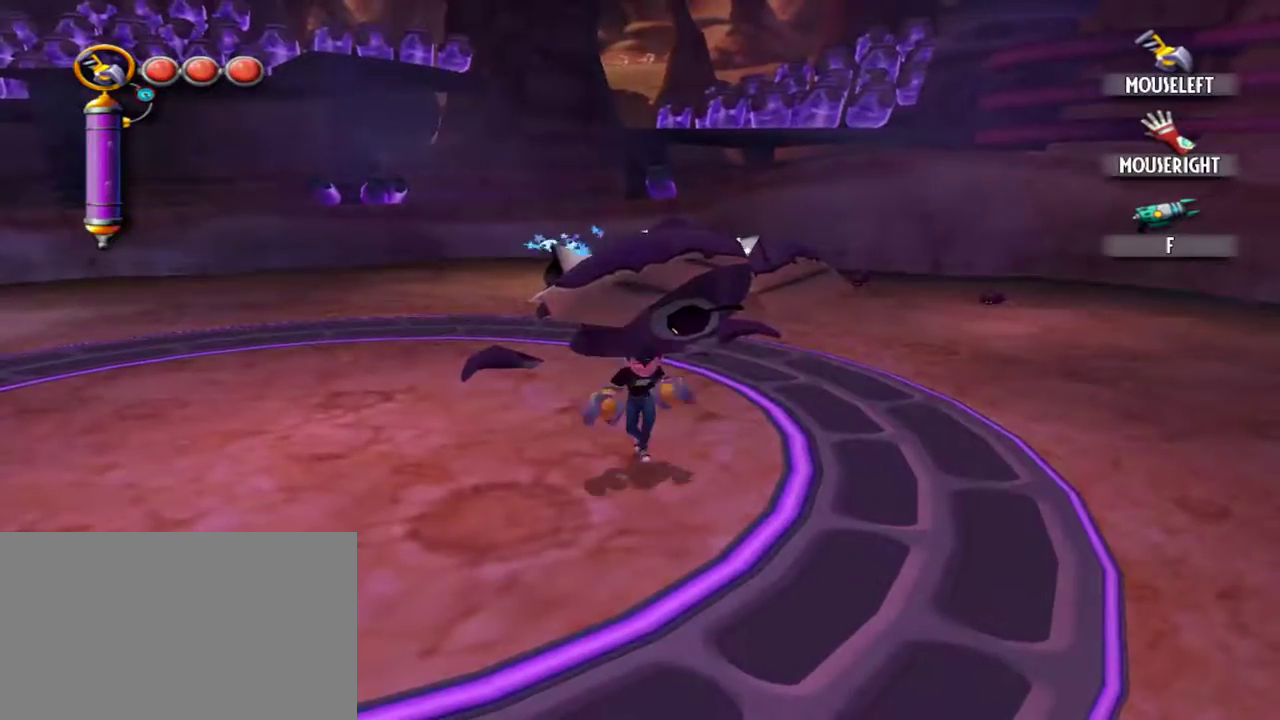
{"keys": [], "mouse": [], "events": [[67, "s", "up"], [217, "a", "down"], [250, "a", "up"]]}
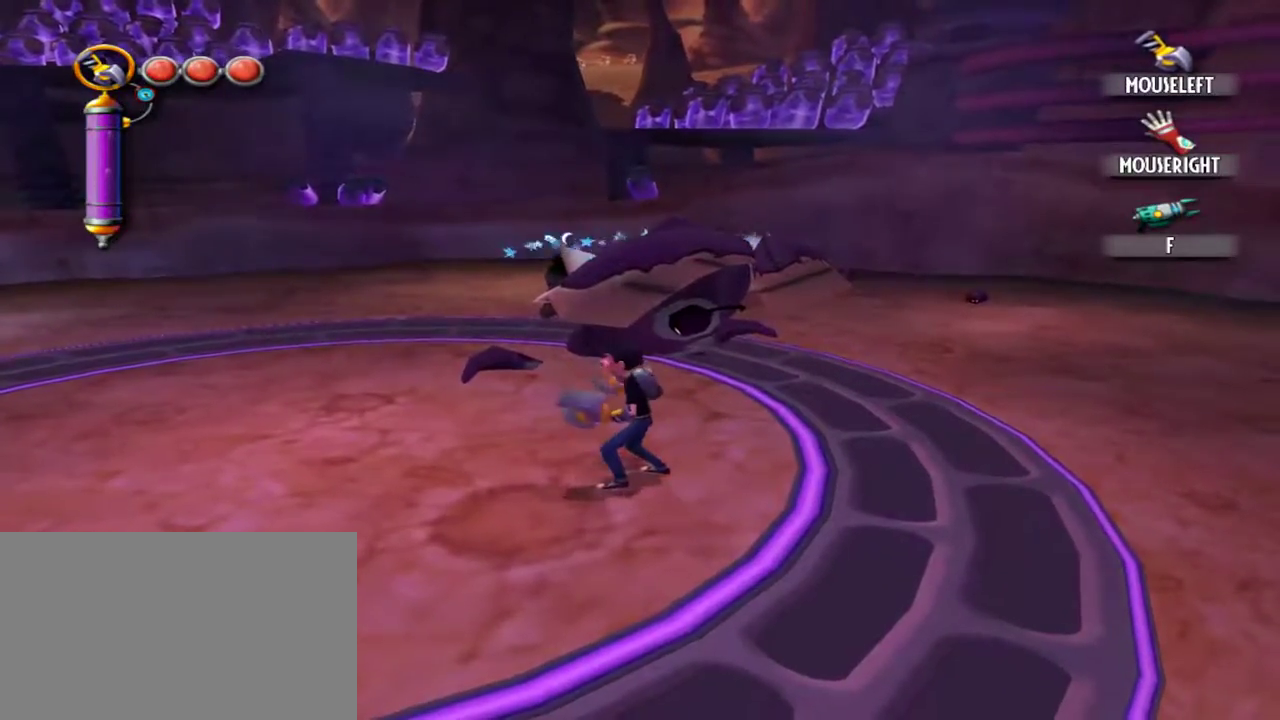
{"keys": [], "mouse": [], "events": []}
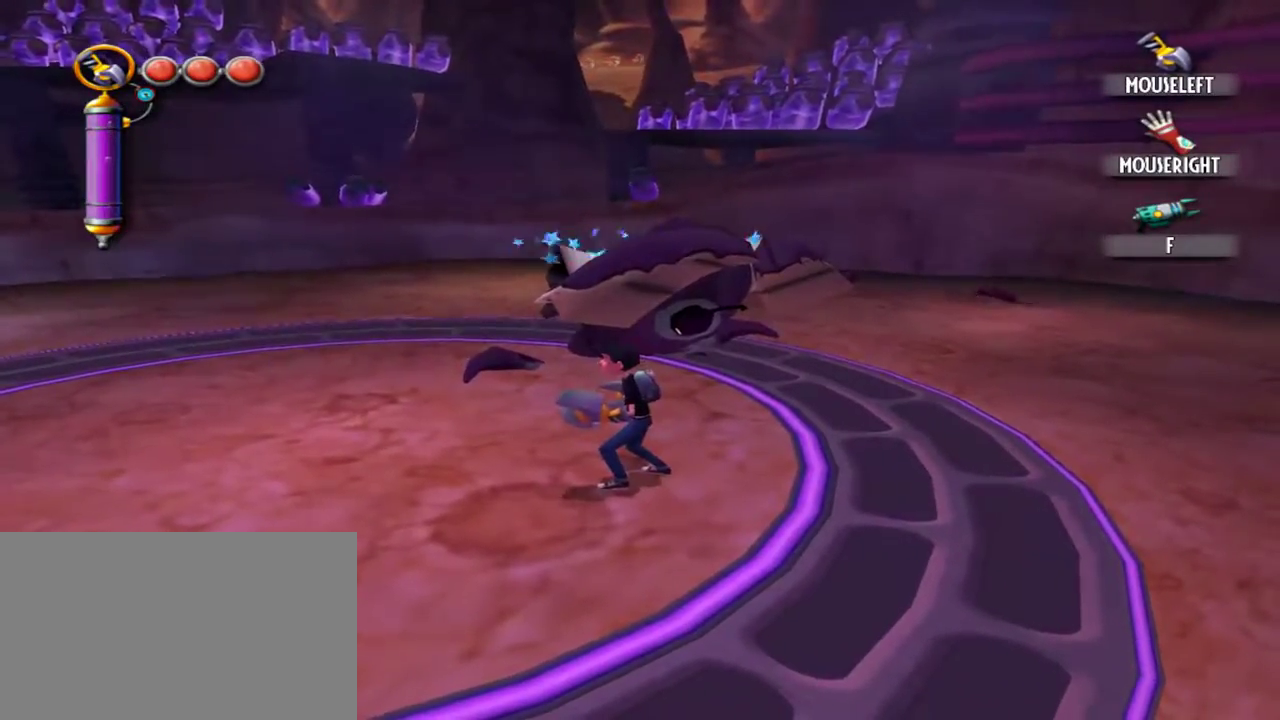
{"keys": [], "mouse": [], "events": []}
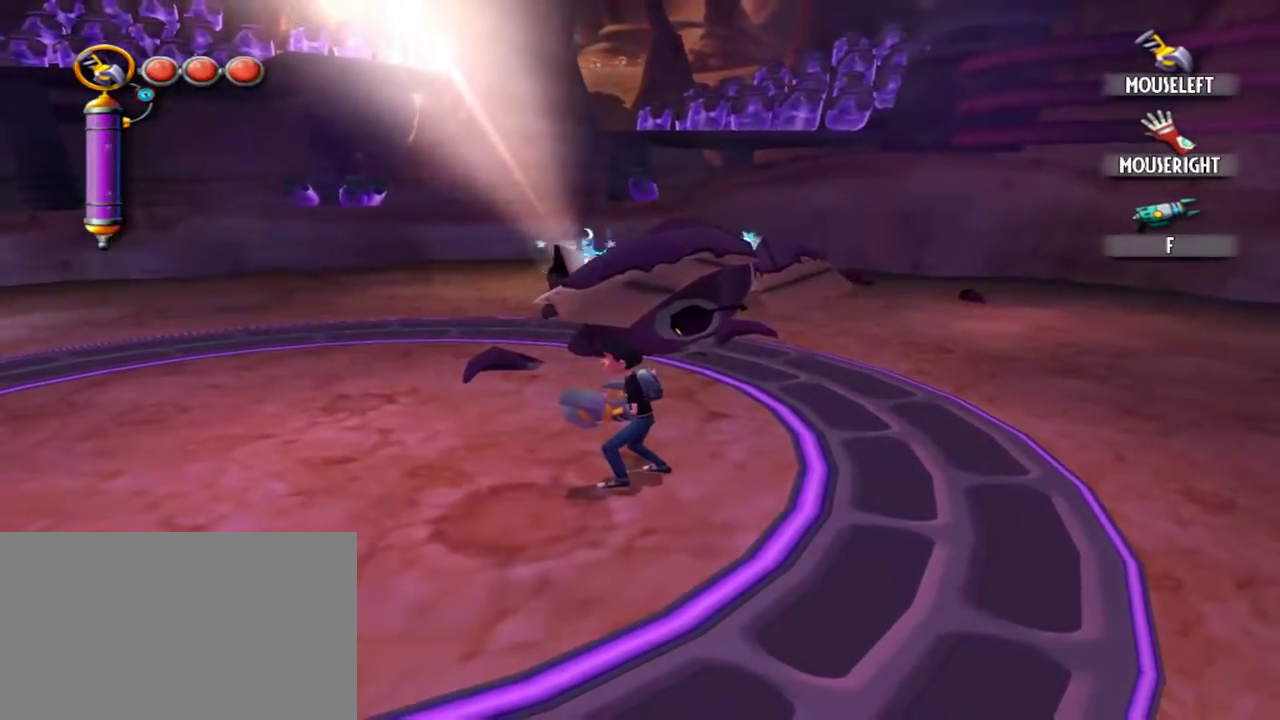
{"keys": ["d"], "mouse": [], "events": [[484, "d", "down"]]}
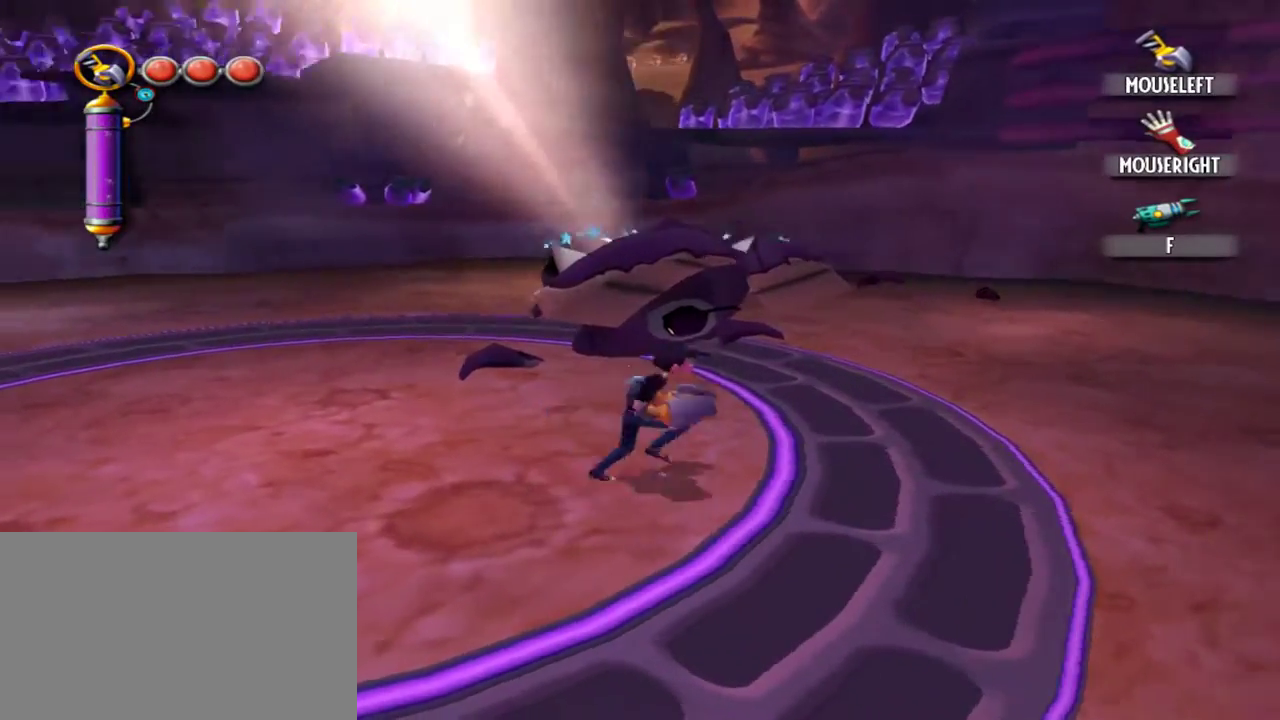
{"keys": [], "mouse": [], "events": [[34, "d", "up"]]}
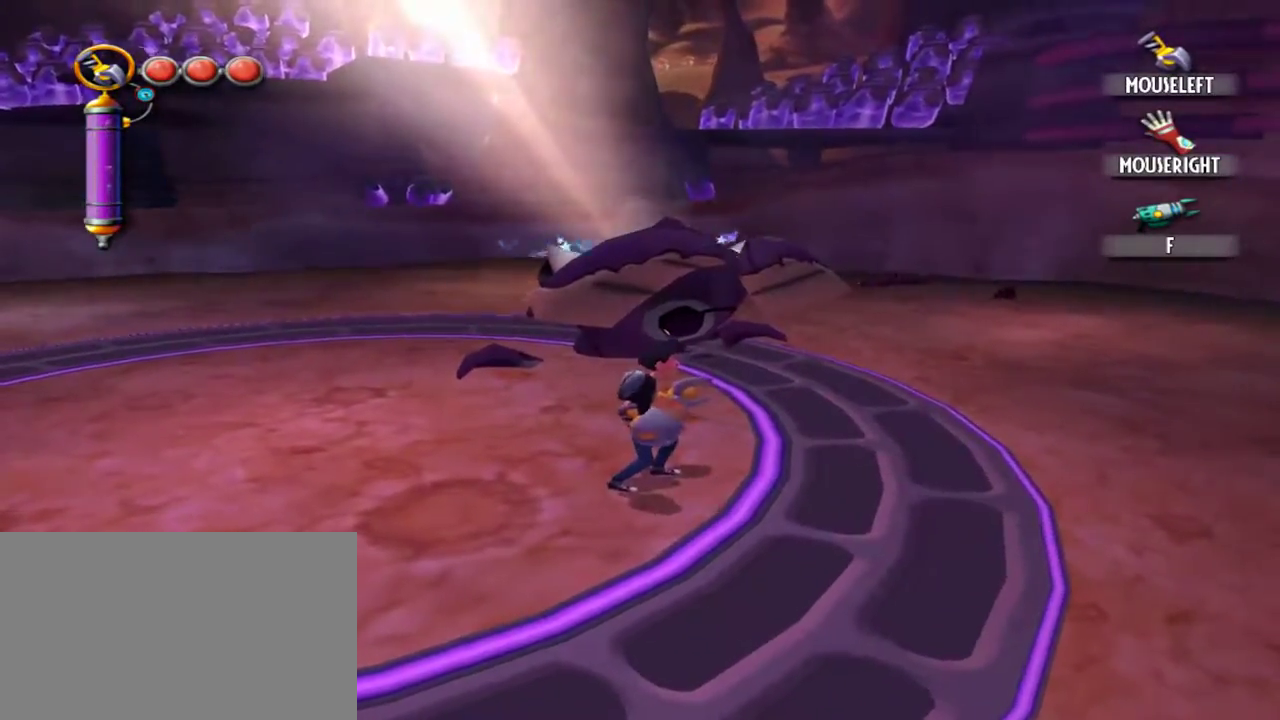
{"keys": [], "mouse": [], "events": [[100, "d", "down"], [200, "d", "up"]]}
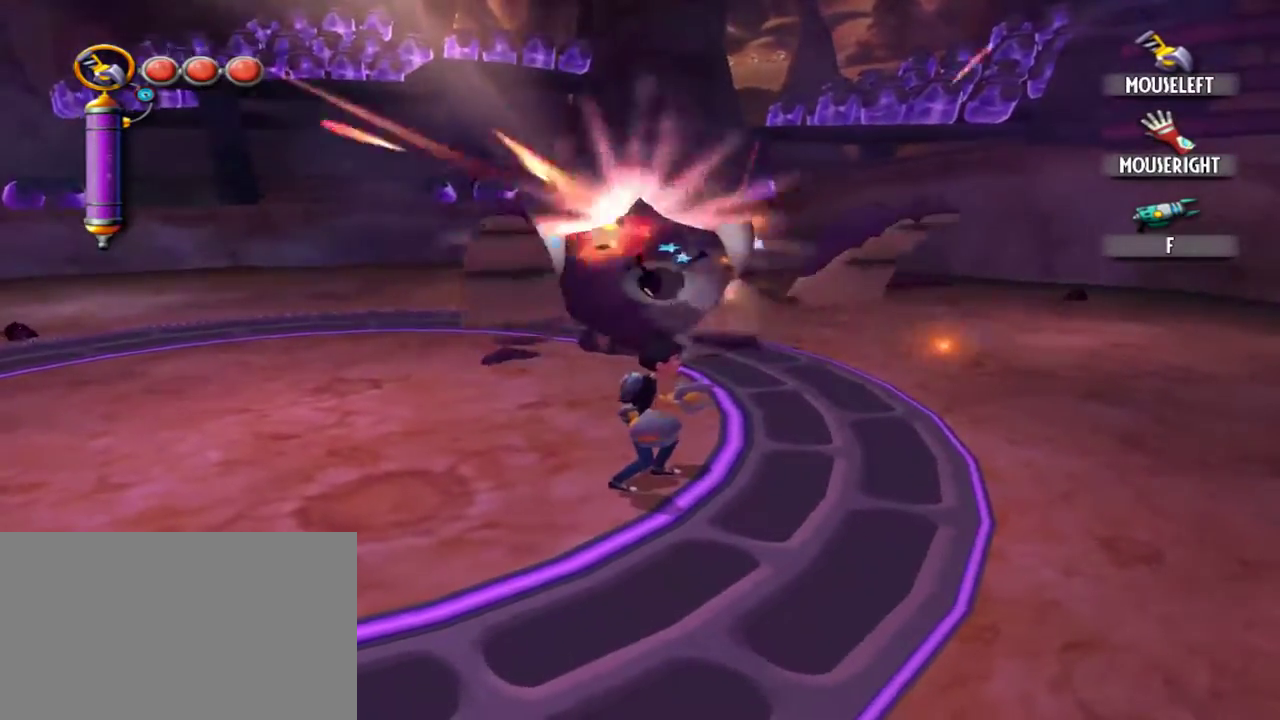
{"keys": [], "mouse": [], "events": [[300, "w", "down"], [450, "w", "up"]]}
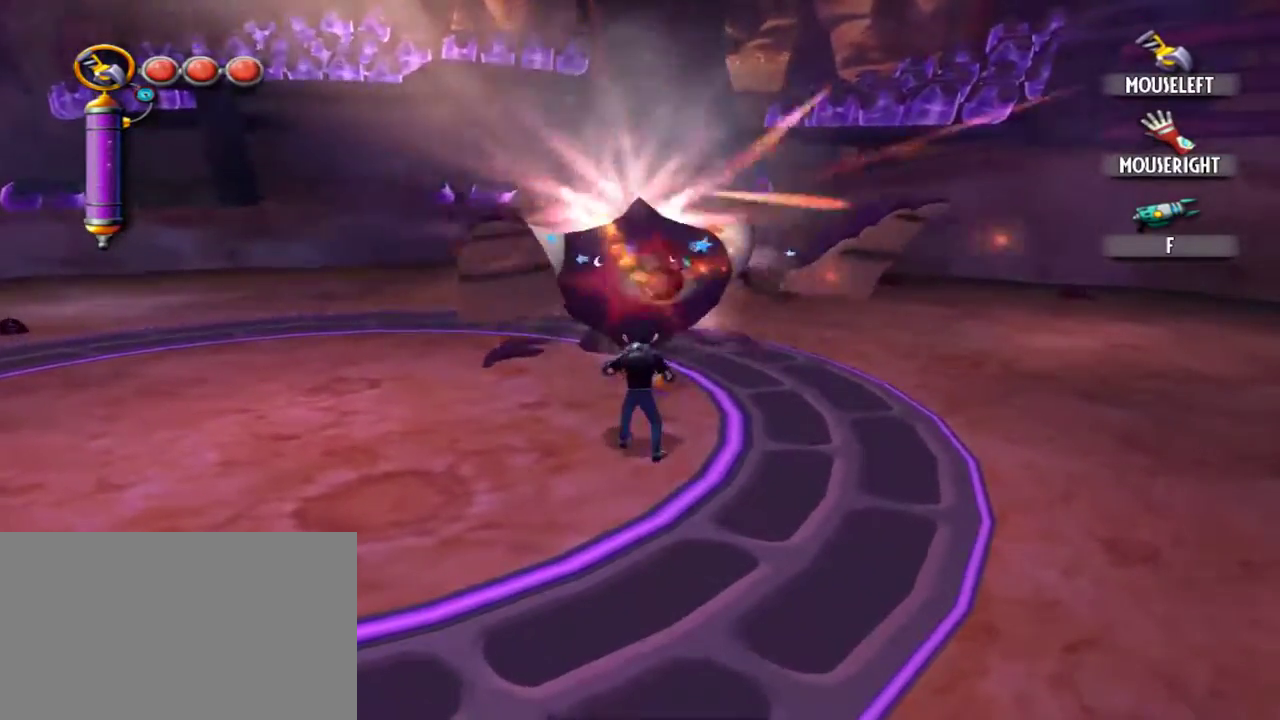
{"keys": [], "mouse": [], "events": []}
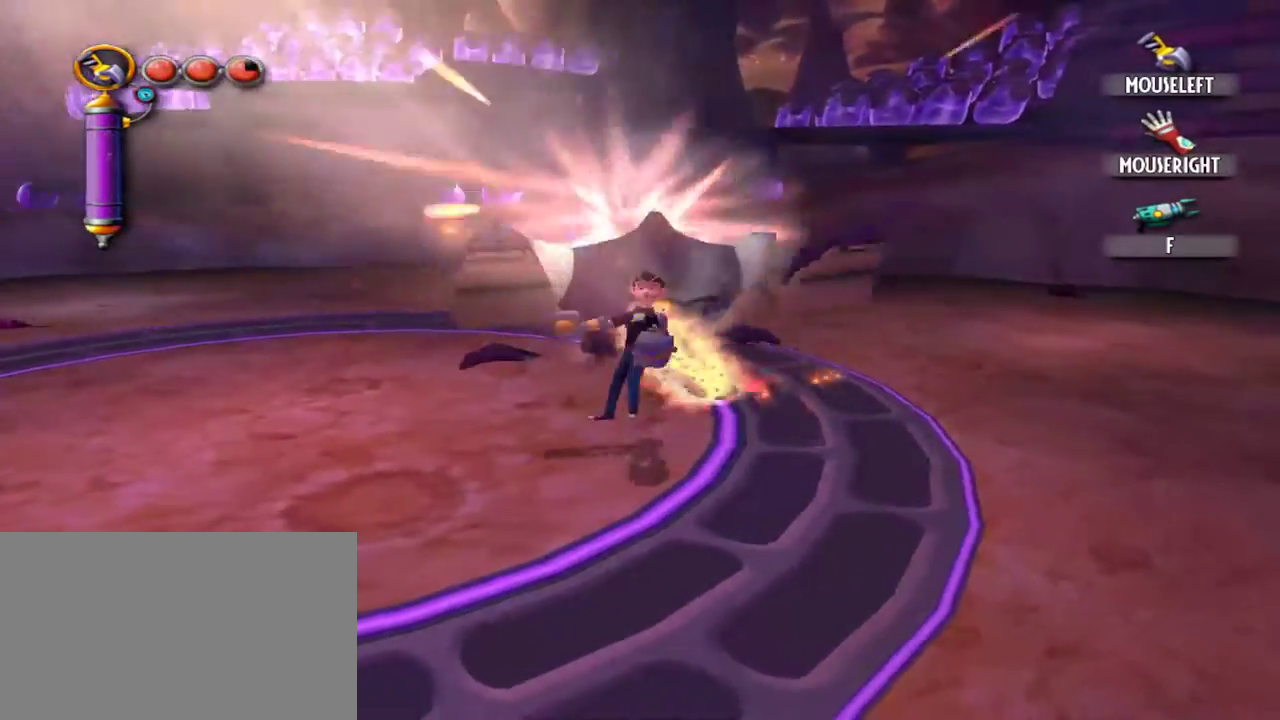
{"keys": ["a"], "mouse": [], "events": [[50, "a", "down"]]}
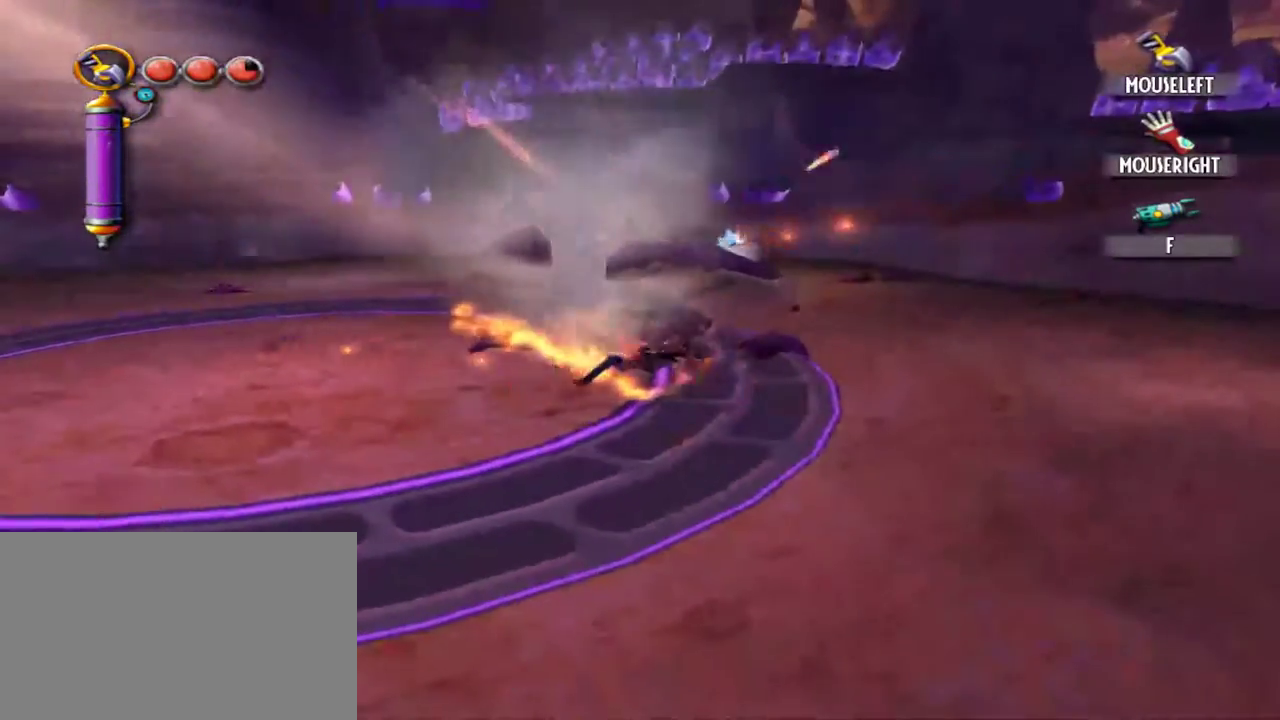
{"keys": [], "mouse": [], "events": [[17, "a", "up"]]}
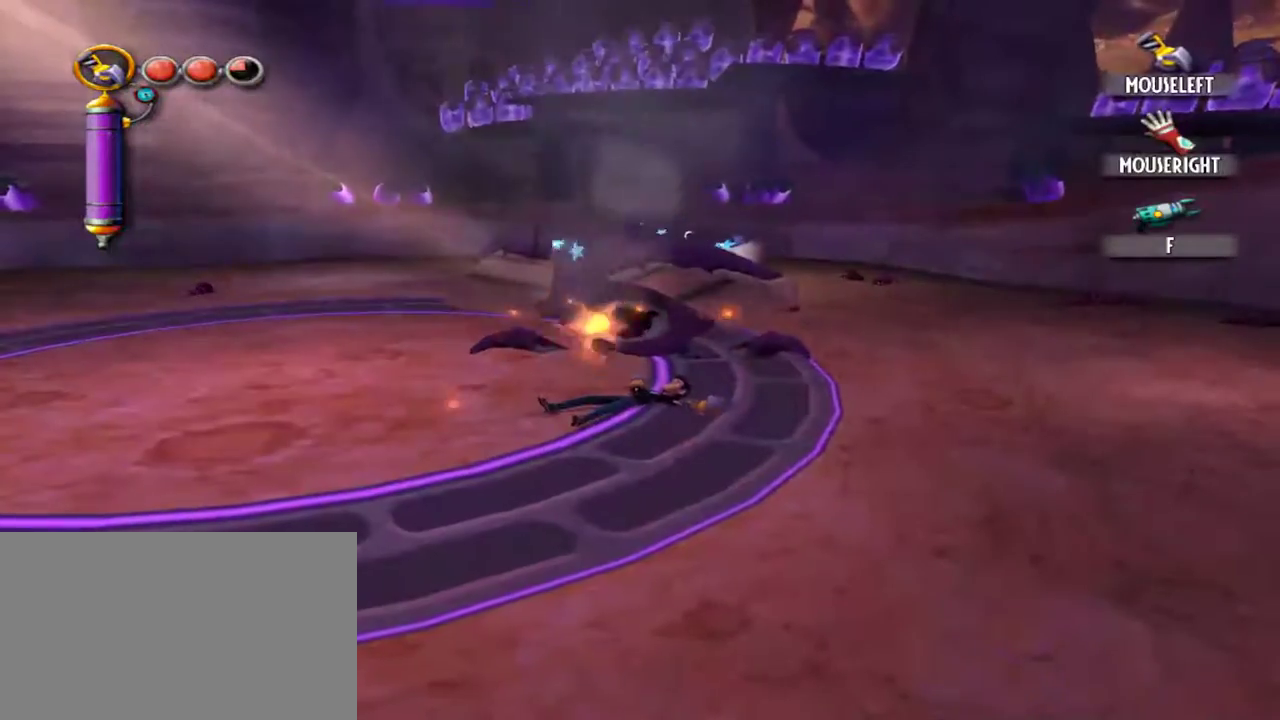
{"keys": ["d", "w"], "mouse": [], "events": [[184, "d", "down"], [184, "w", "down"]]}
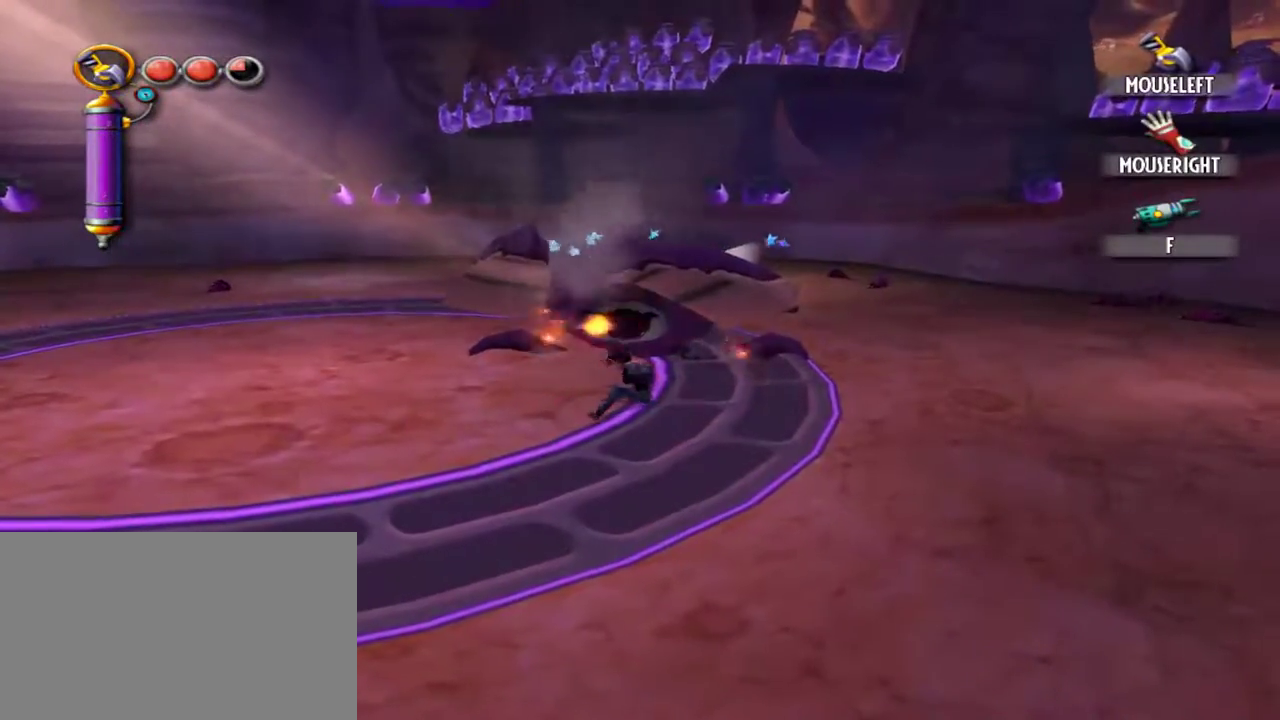
{"keys": ["d", "w"], "mouse": [], "events": []}